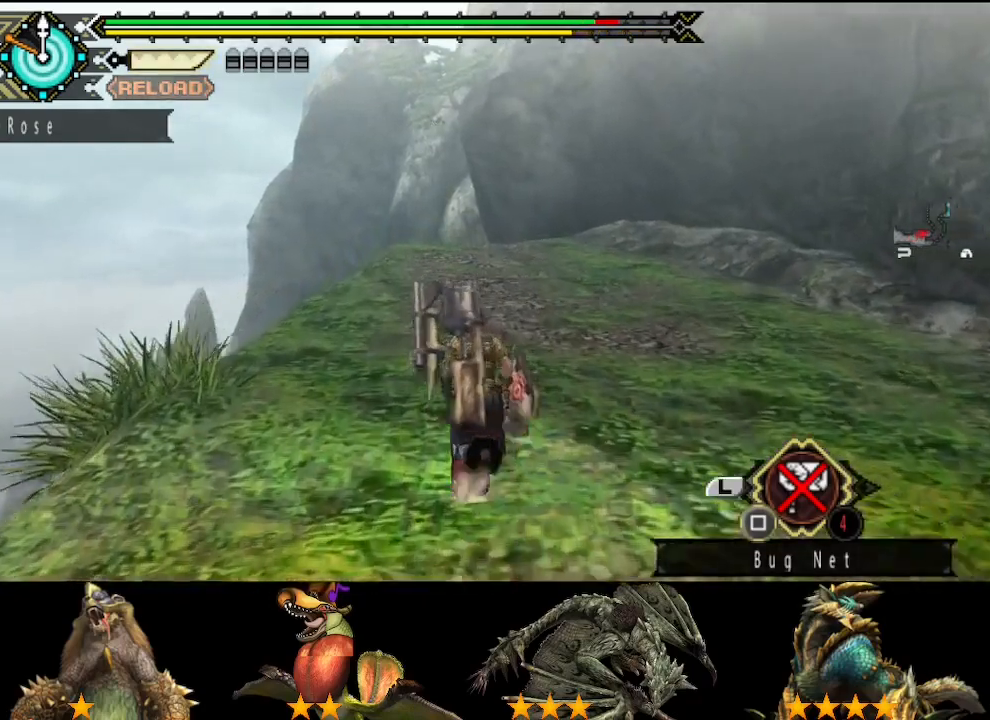
Gameplay with a controller (PlayStation layout); each line is a JSON object with the inputs held at the frame after it. "events" lists button and stick changes between this image and that frame as [ms after this image, input, new state], when the widget could be followed in between. Not read: L2 L3 R2 R3.
{"buttons": [], "left_stick": "up", "right_stick": "center", "events": []}
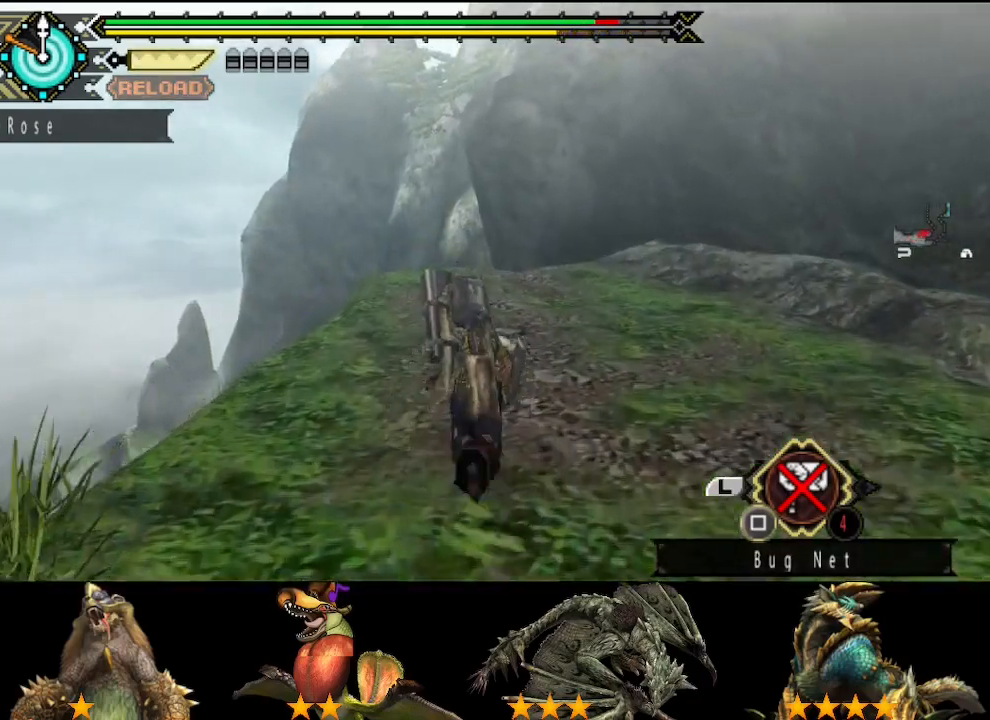
{"buttons": [], "left_stick": "up", "right_stick": "center", "events": []}
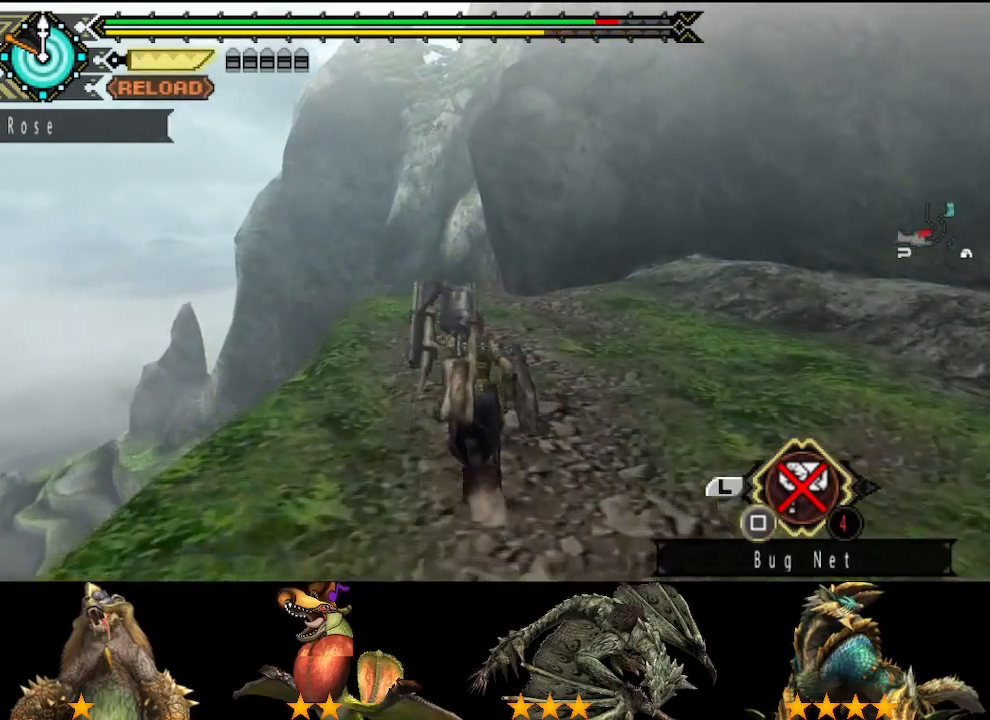
{"buttons": [], "left_stick": "up", "right_stick": "center", "events": []}
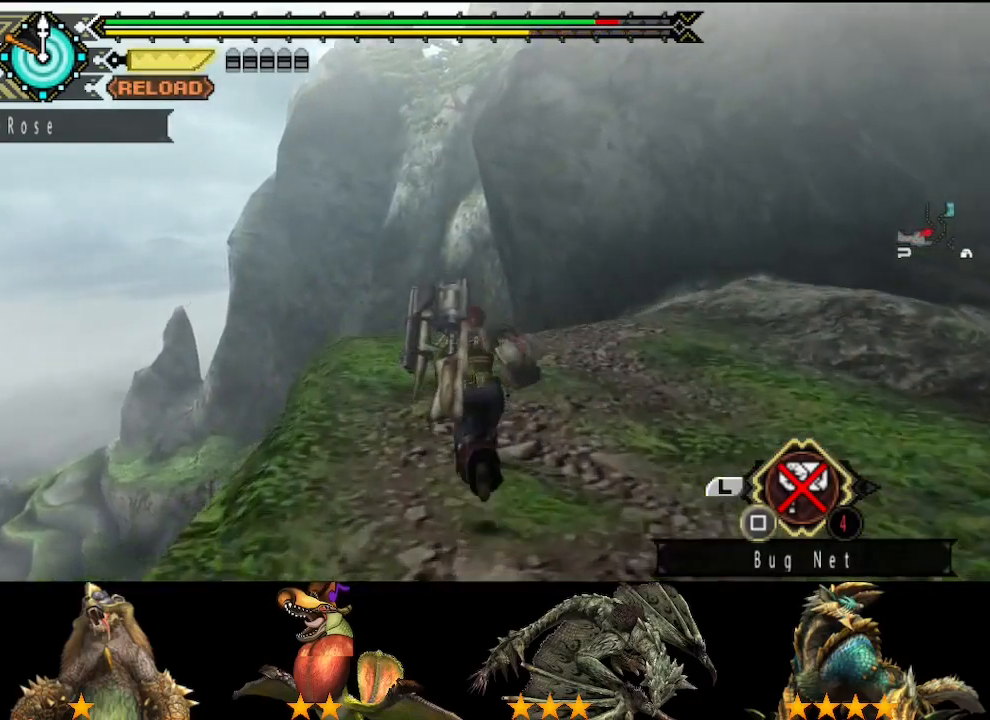
{"buttons": [], "left_stick": "up", "right_stick": "center", "events": []}
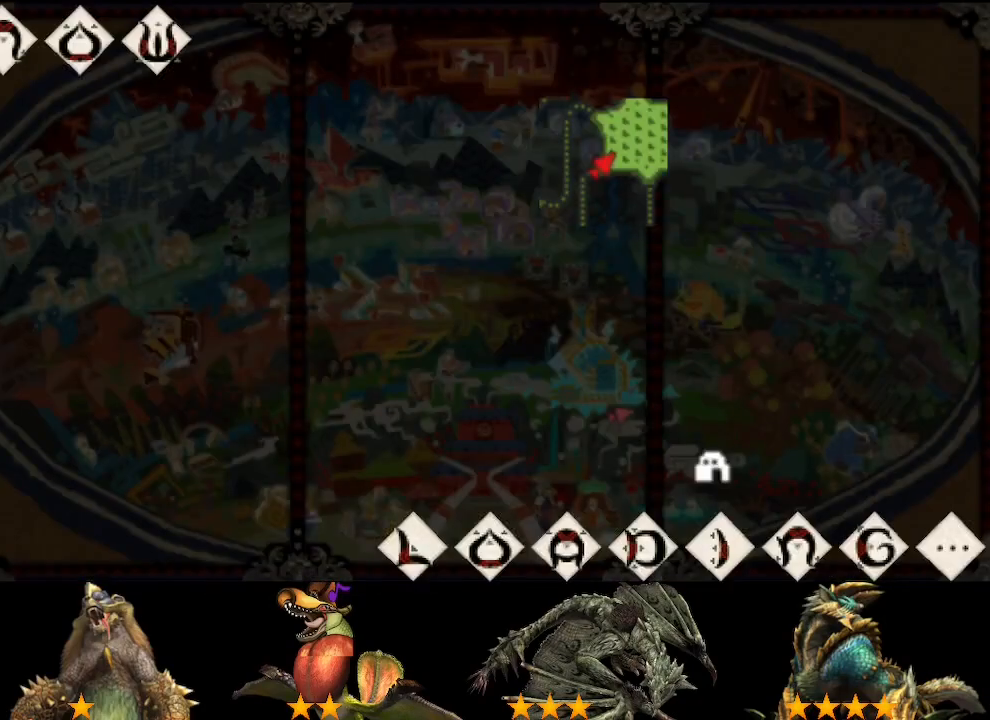
{"buttons": [], "left_stick": "up", "right_stick": "center", "events": []}
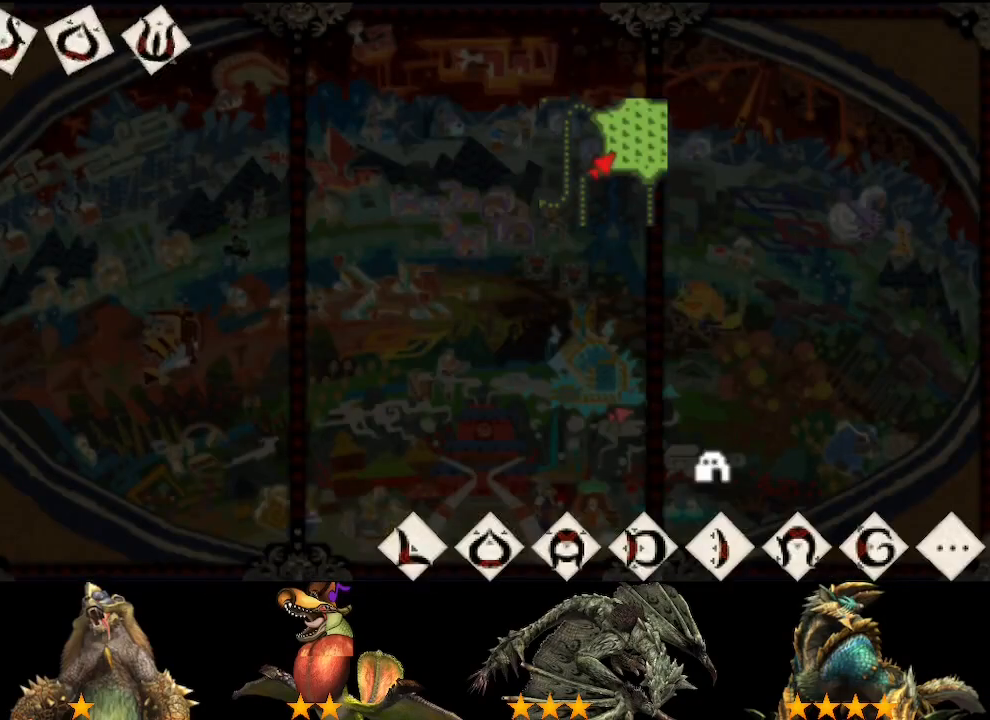
{"buttons": [], "left_stick": "up", "right_stick": "center", "events": []}
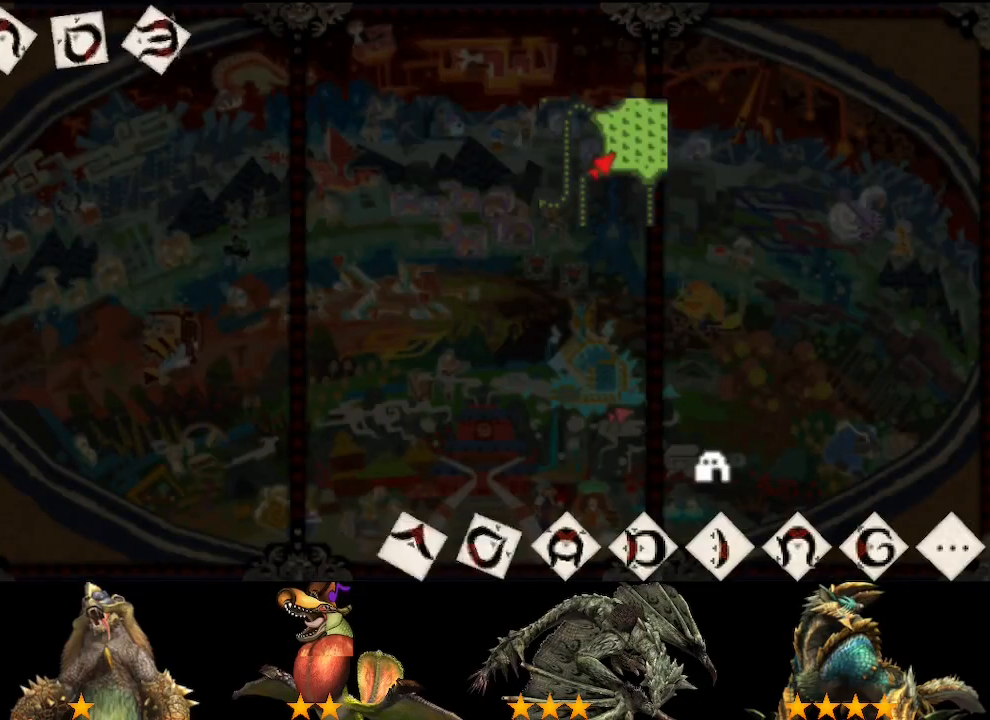
{"buttons": [], "left_stick": "up", "right_stick": "left", "events": [[283, "right_stick", "left"]]}
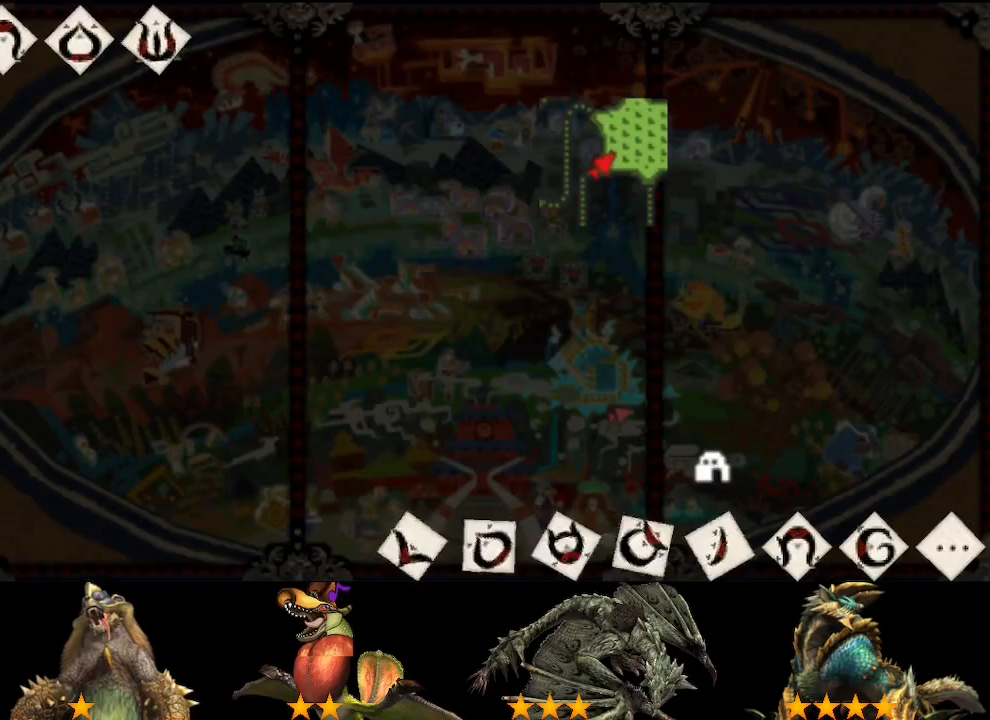
{"buttons": [], "left_stick": "up", "right_stick": "left", "events": []}
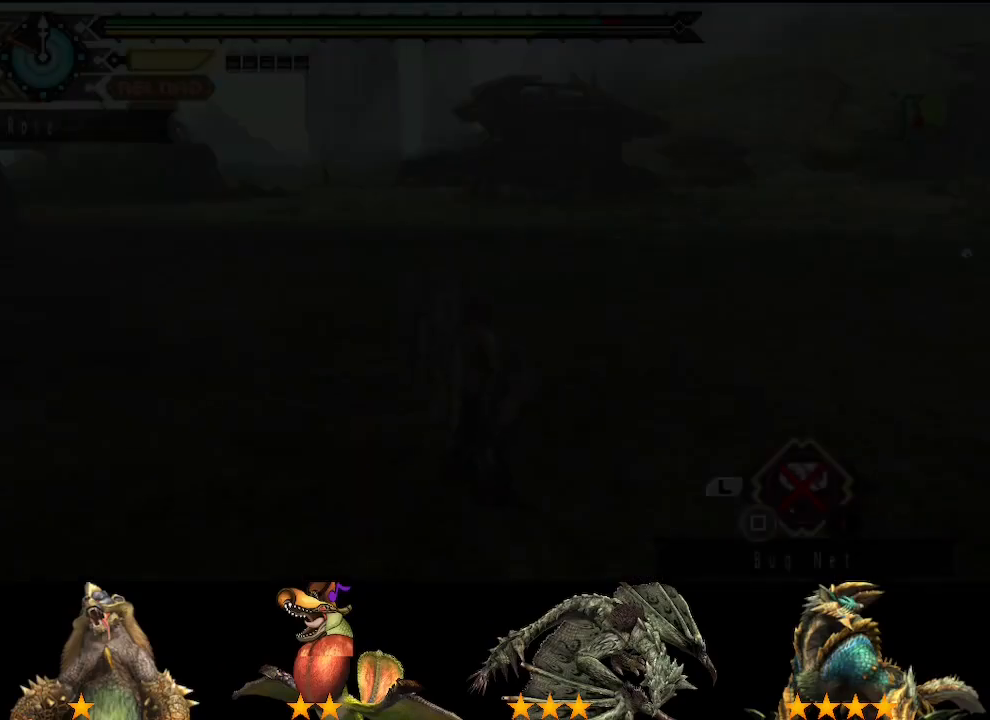
{"buttons": [], "left_stick": "up", "right_stick": "center", "events": [[250, "right_stick", "center"]]}
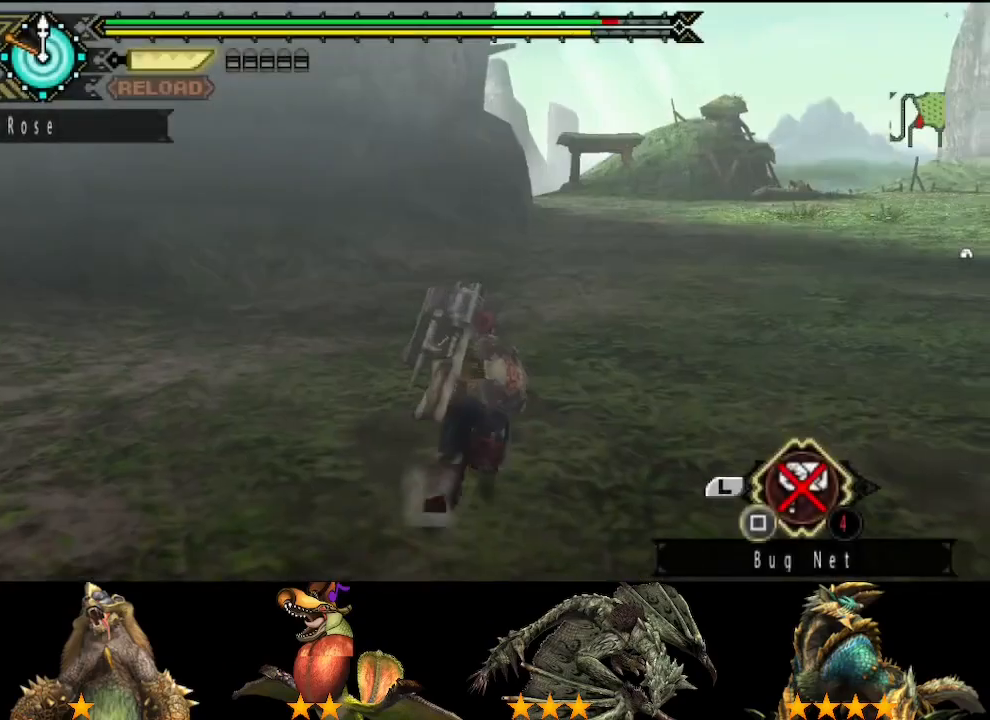
{"buttons": [], "left_stick": "up", "right_stick": "center", "events": []}
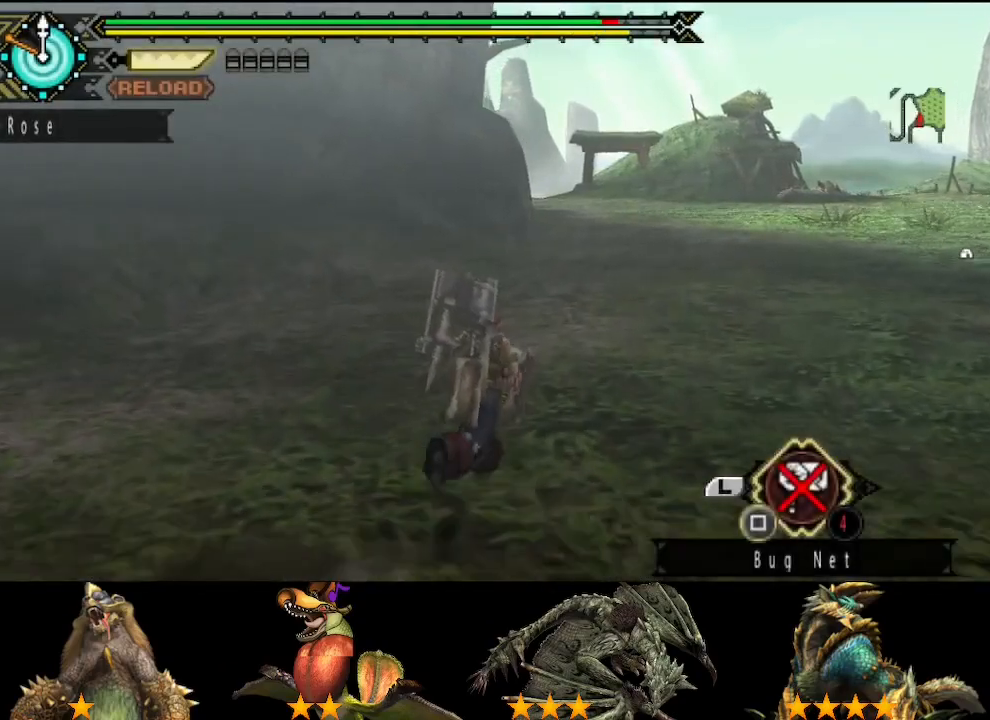
{"buttons": [], "left_stick": "up", "right_stick": "center", "events": [[150, "right_stick", "left"], [267, "right_stick", "center"]]}
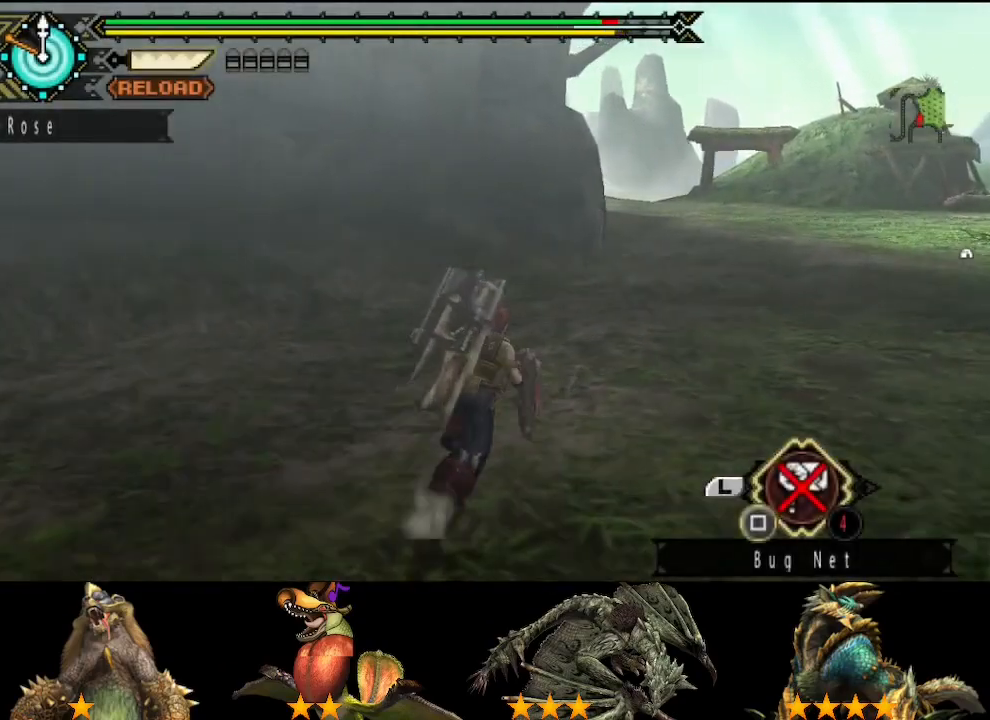
{"buttons": [], "left_stick": "up", "right_stick": "center", "events": []}
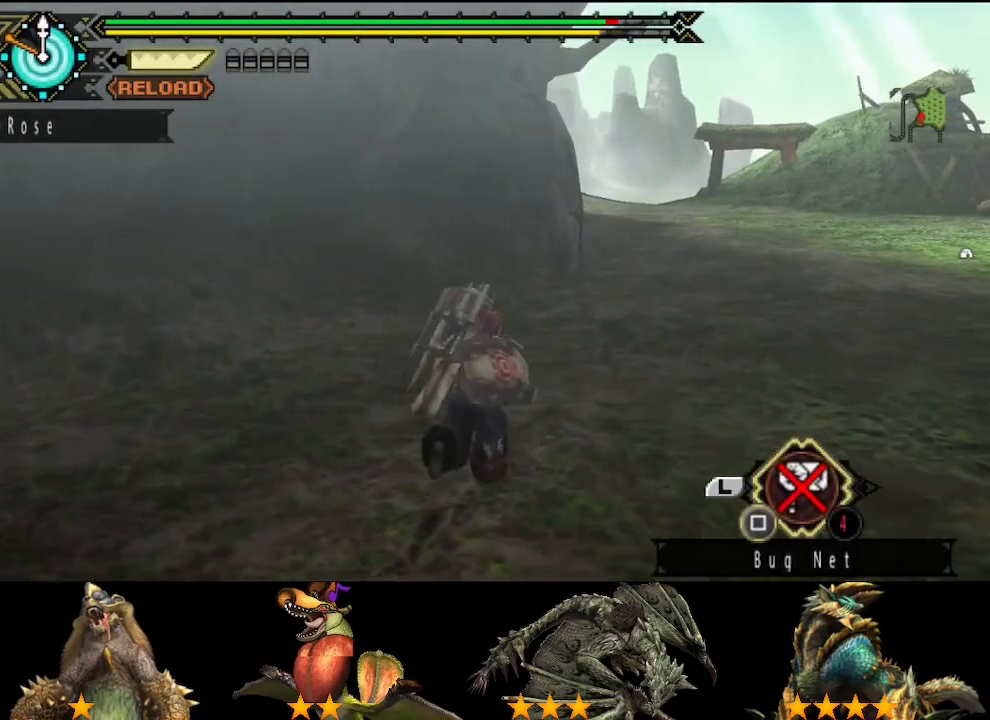
{"buttons": [], "left_stick": "up", "right_stick": "center", "events": []}
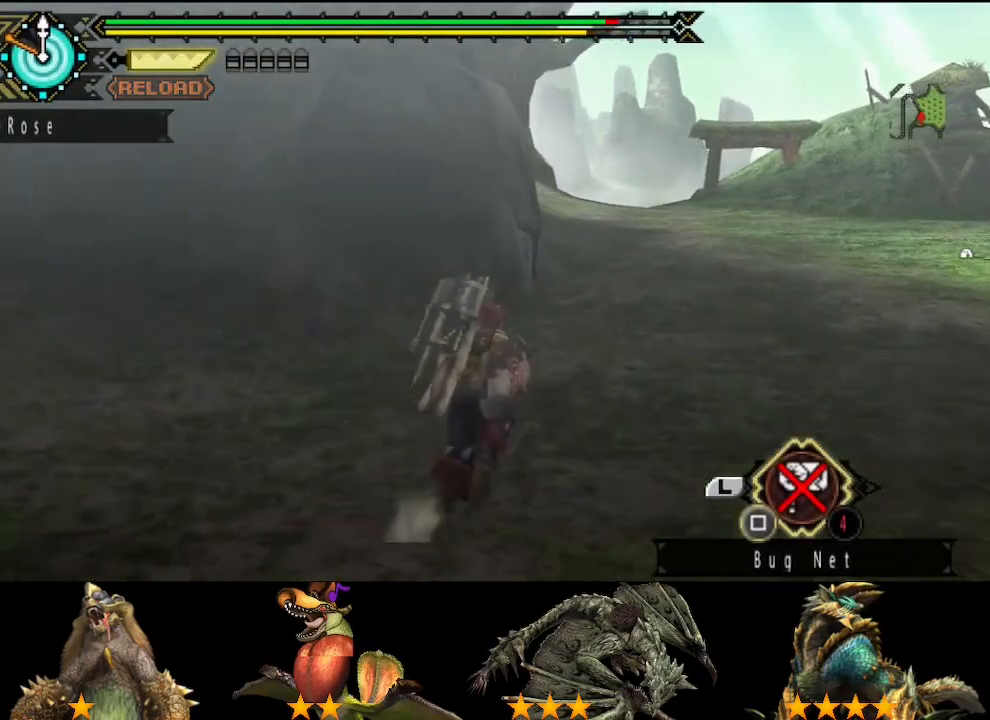
{"buttons": [], "left_stick": "up", "right_stick": "center", "events": []}
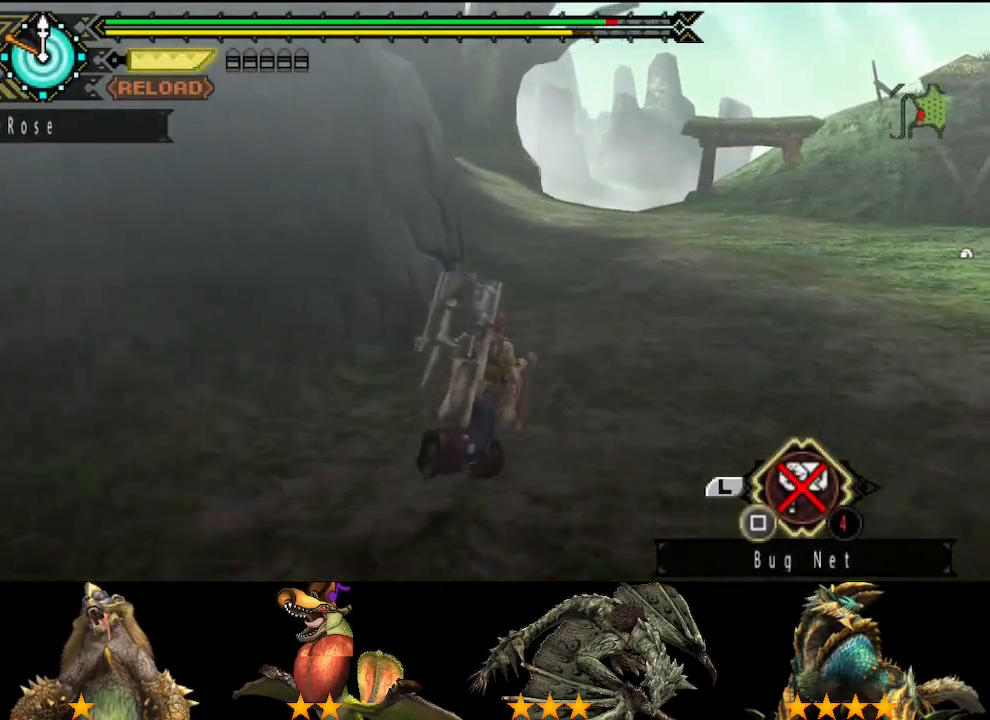
{"buttons": [], "left_stick": "up", "right_stick": "center", "events": [[433, "right_stick", "left"], [500, "right_stick", "center"]]}
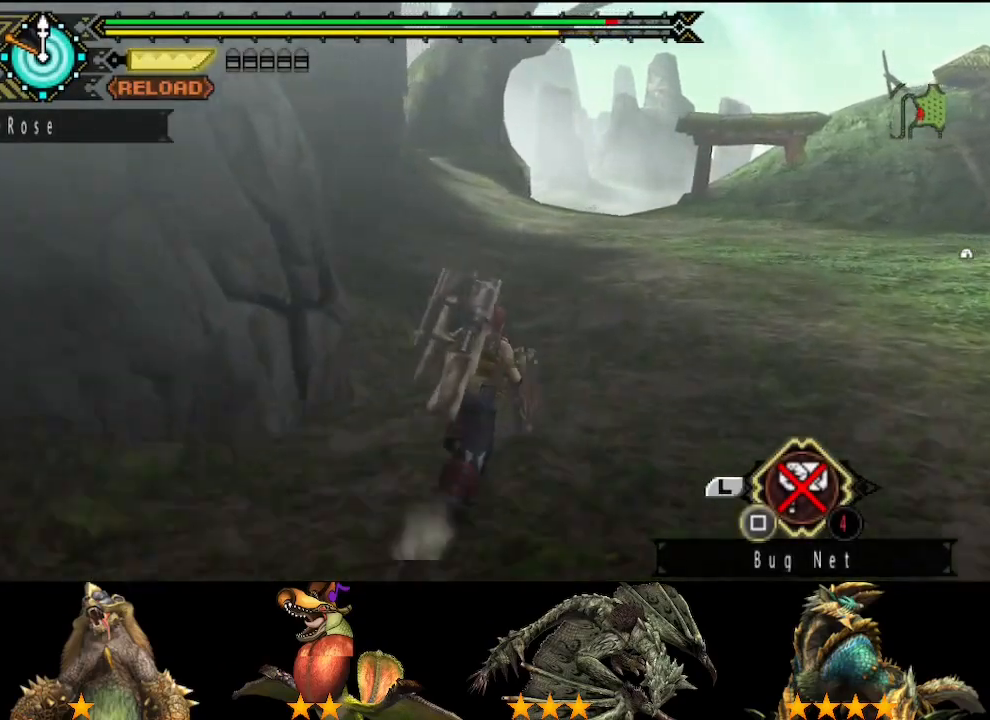
{"buttons": [], "left_stick": "up", "right_stick": "center", "events": [[267, "right_stick", "left"], [333, "right_stick", "center"]]}
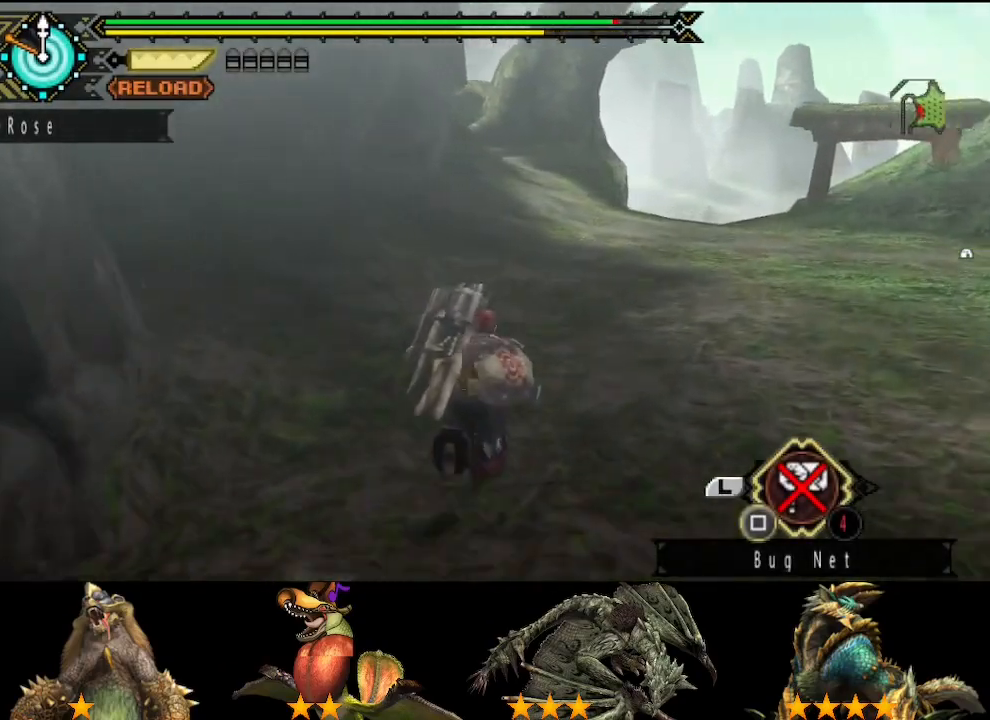
{"buttons": [], "left_stick": "up", "right_stick": "center", "events": []}
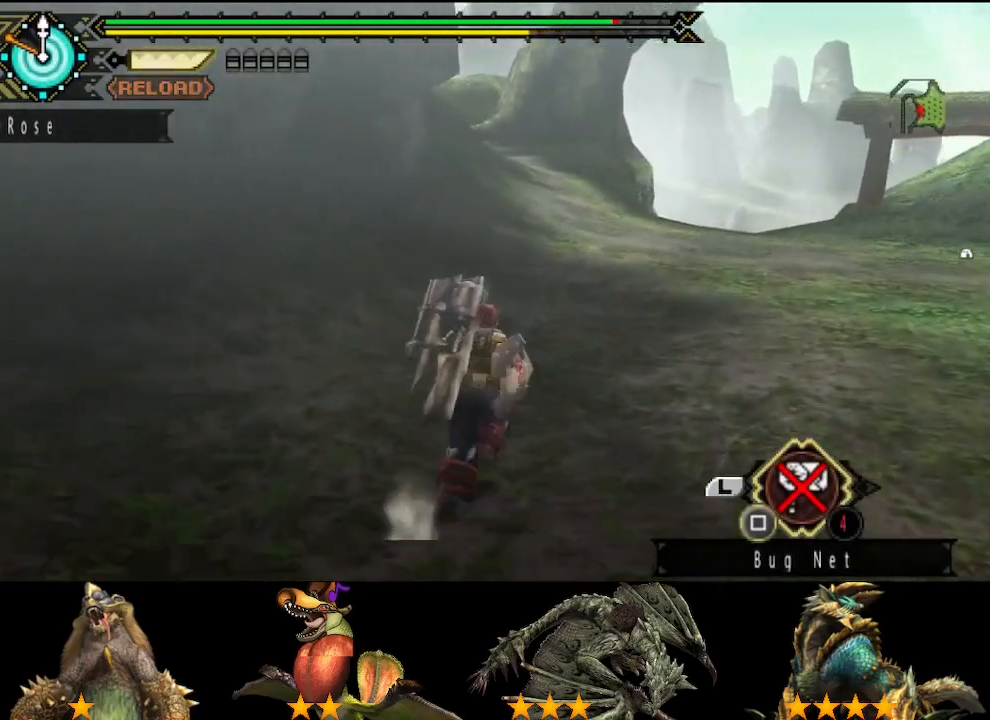
{"buttons": [], "left_stick": "up", "right_stick": "center", "events": [[300, "right_stick", "left"], [383, "right_stick", "center"]]}
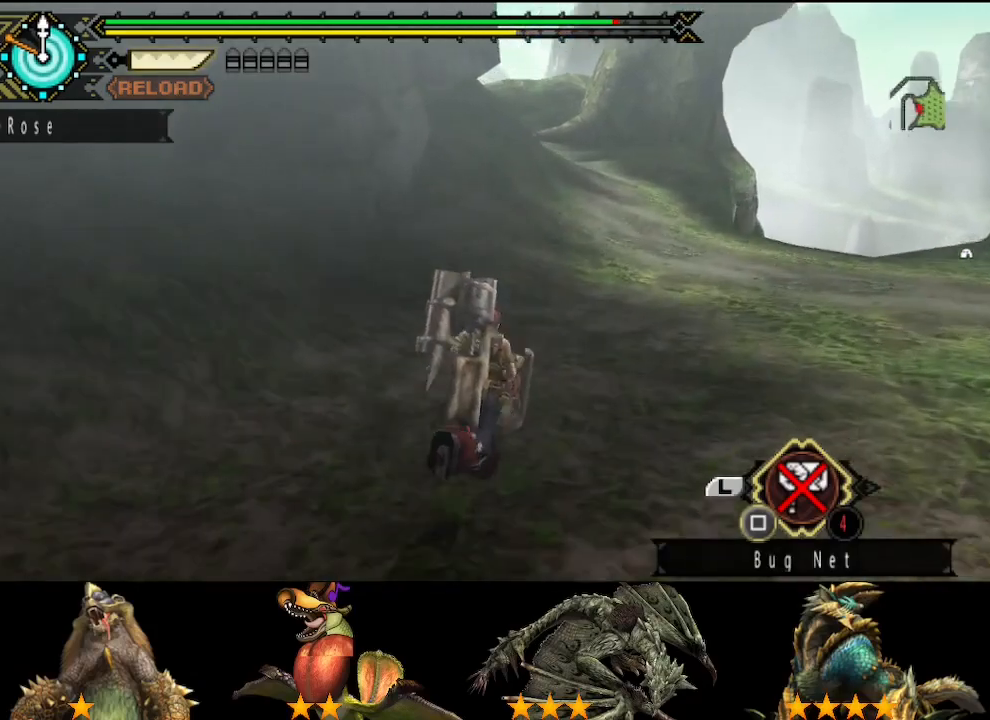
{"buttons": [], "left_stick": "up", "right_stick": "center", "events": [[183, "right_stick", "right"], [250, "right_stick", "center"]]}
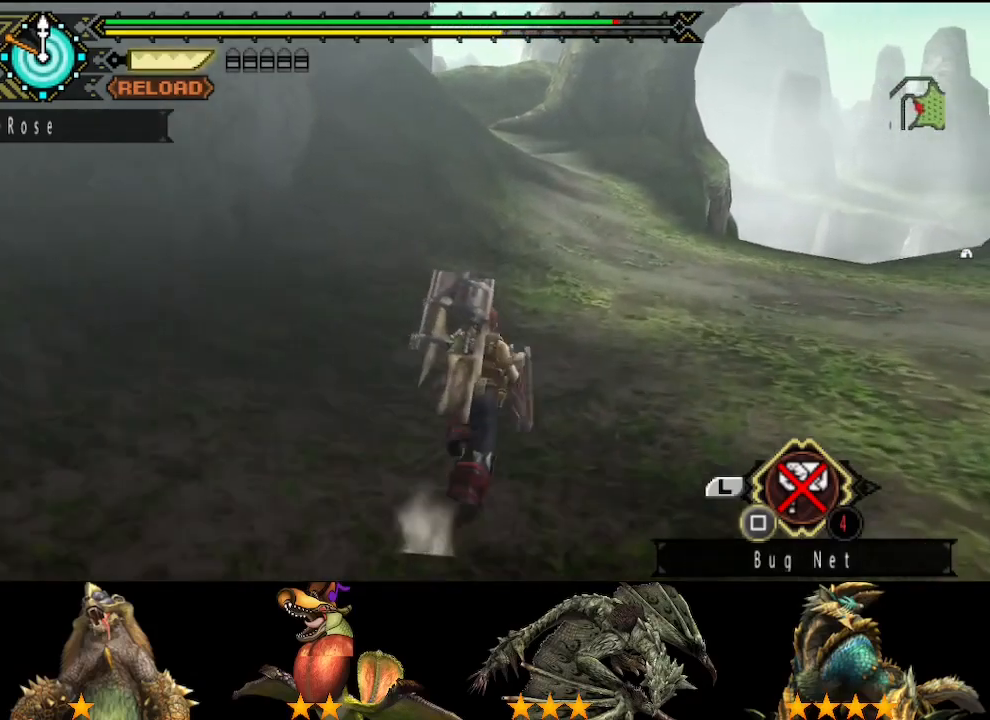
{"buttons": [], "left_stick": "up", "right_stick": "center", "events": []}
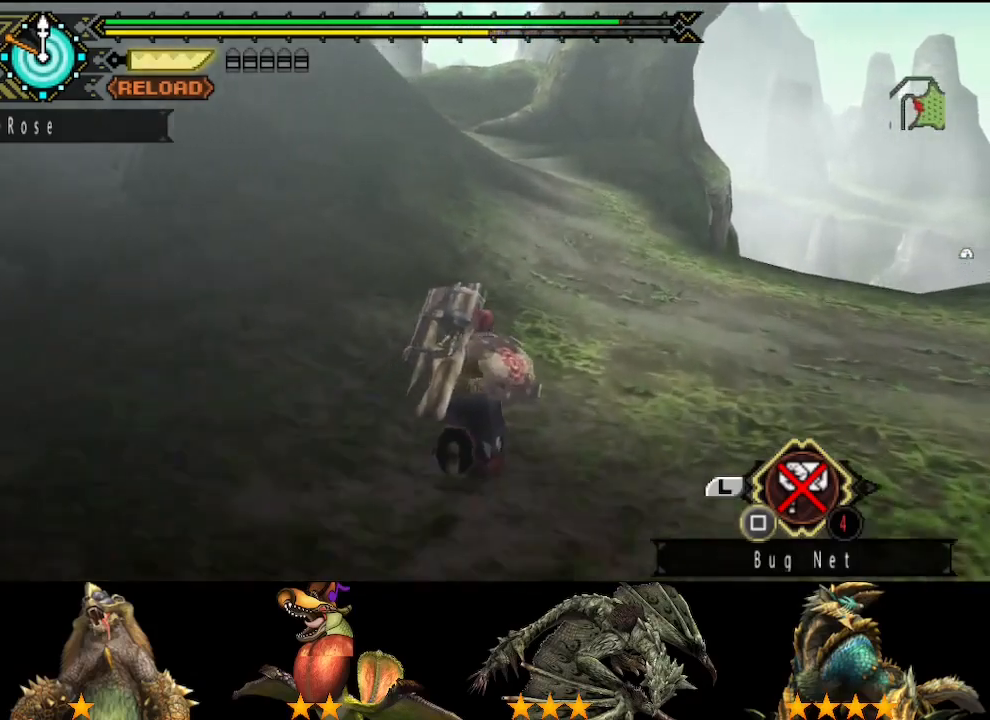
{"buttons": [], "left_stick": "up", "right_stick": "center", "events": []}
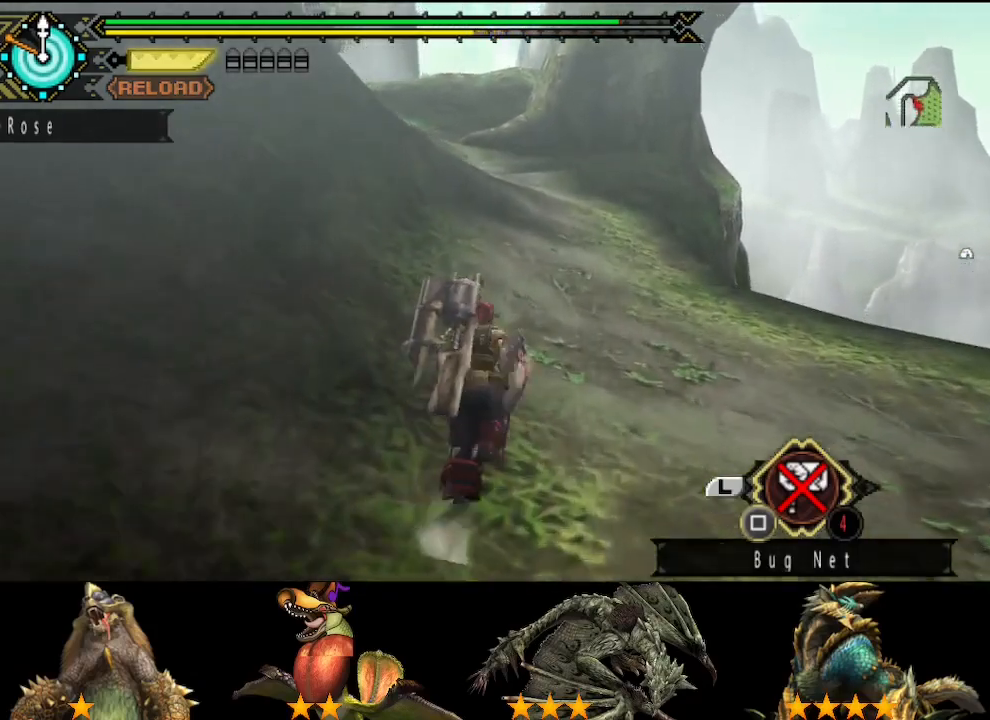
{"buttons": [], "left_stick": "up", "right_stick": "center", "events": []}
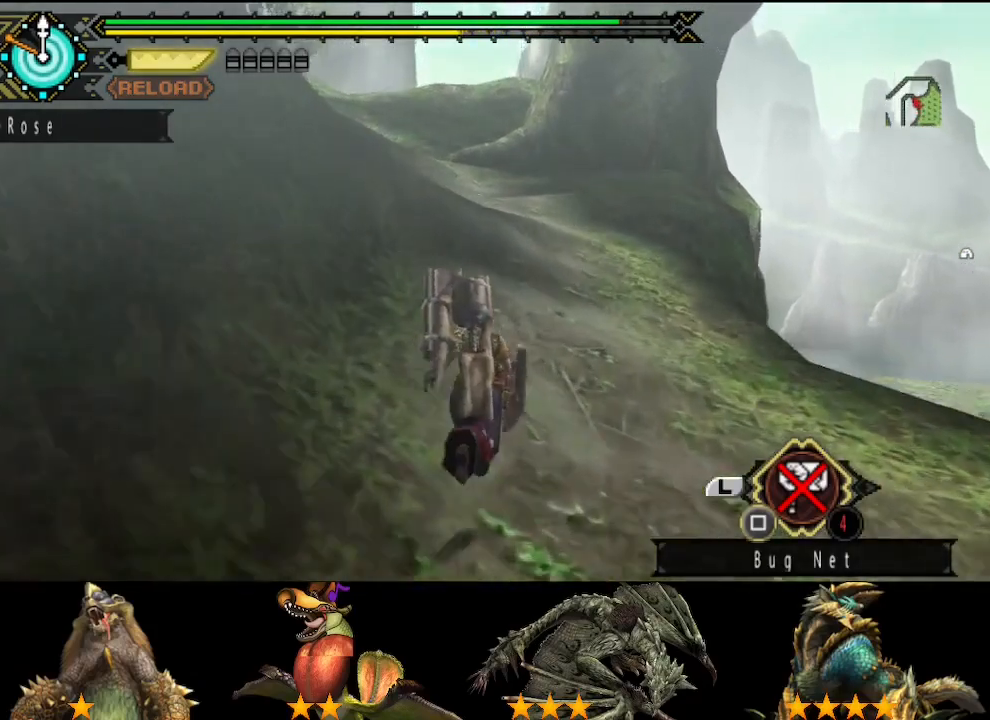
{"buttons": [], "left_stick": "up", "right_stick": "center", "events": []}
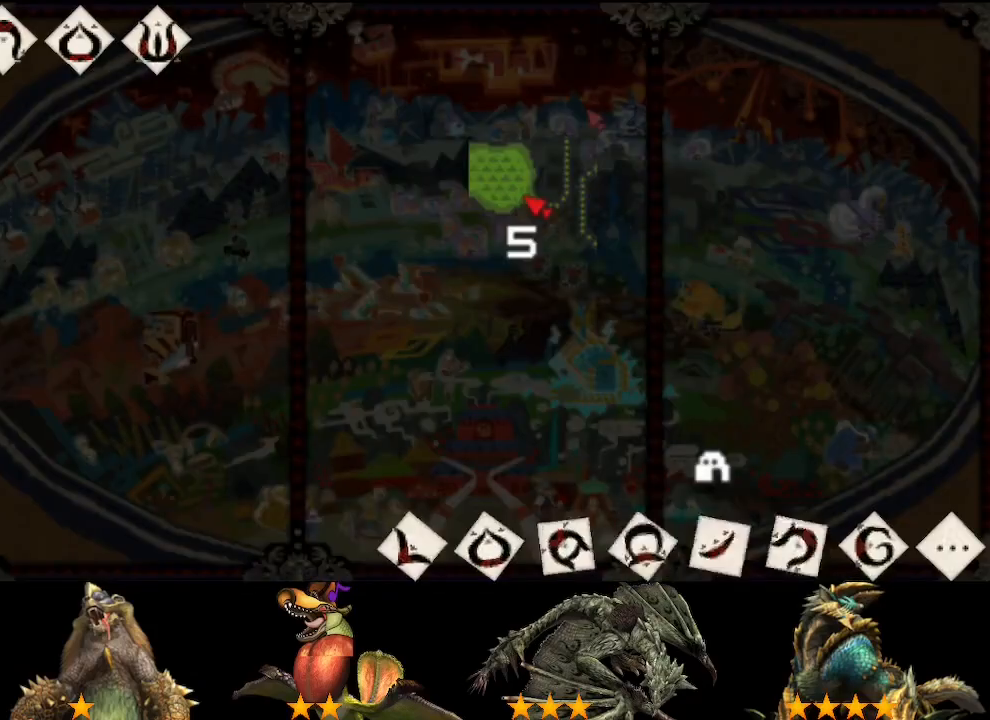
{"buttons": [], "left_stick": "up", "right_stick": "center", "events": [[83, "right_stick", "left"], [150, "right_stick", "center"]]}
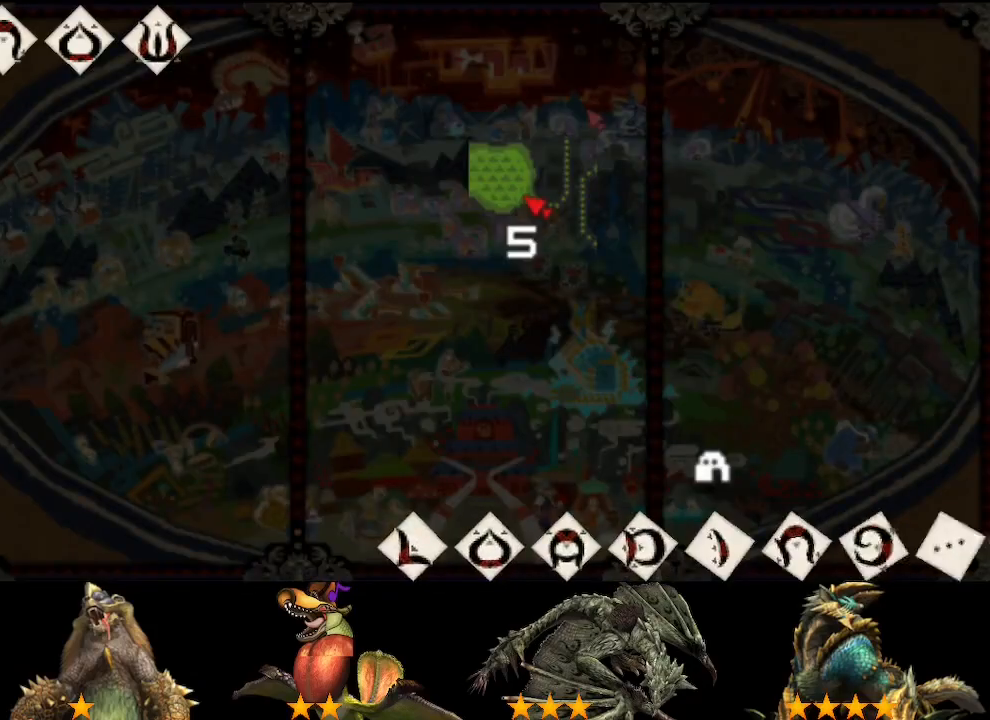
{"buttons": [], "left_stick": "up", "right_stick": "center", "events": []}
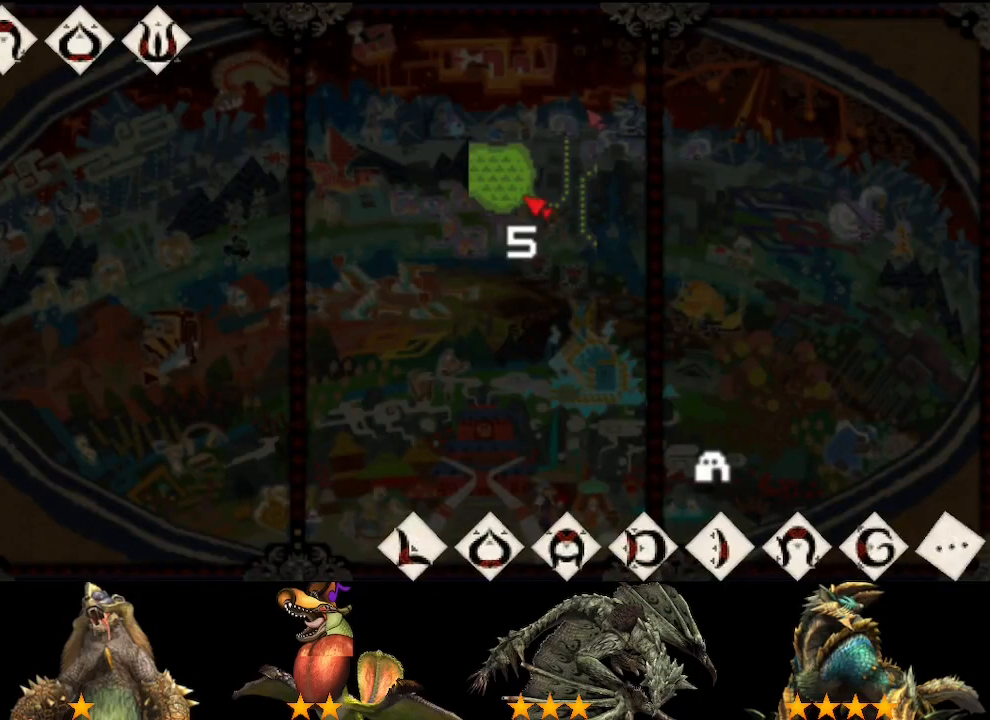
{"buttons": [], "left_stick": "up", "right_stick": "center", "events": []}
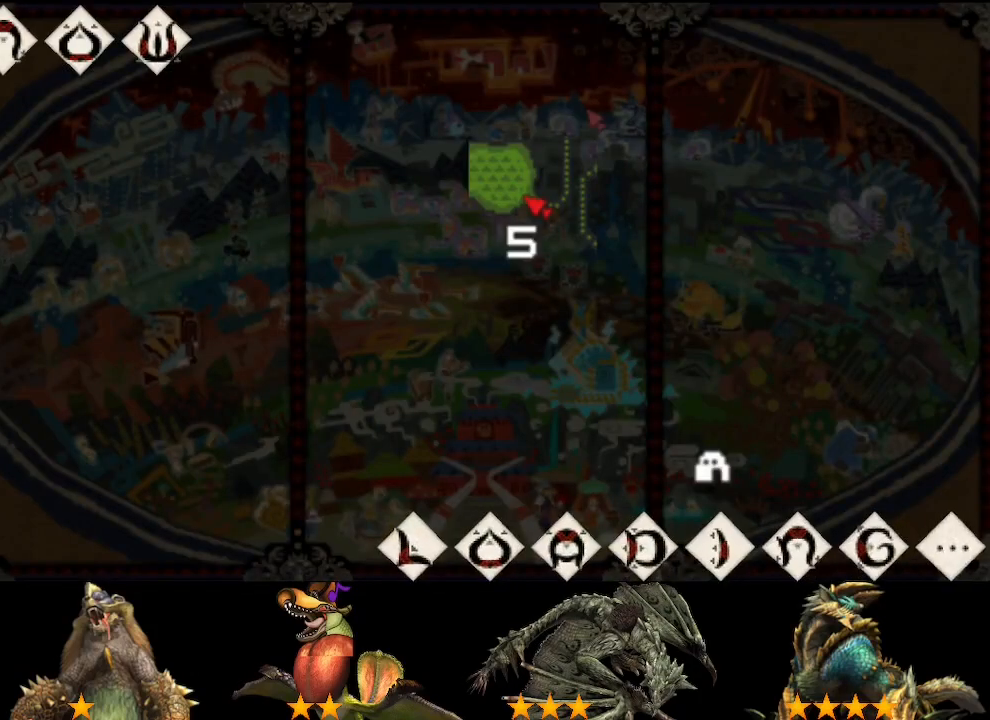
{"buttons": [], "left_stick": "up", "right_stick": "center", "events": []}
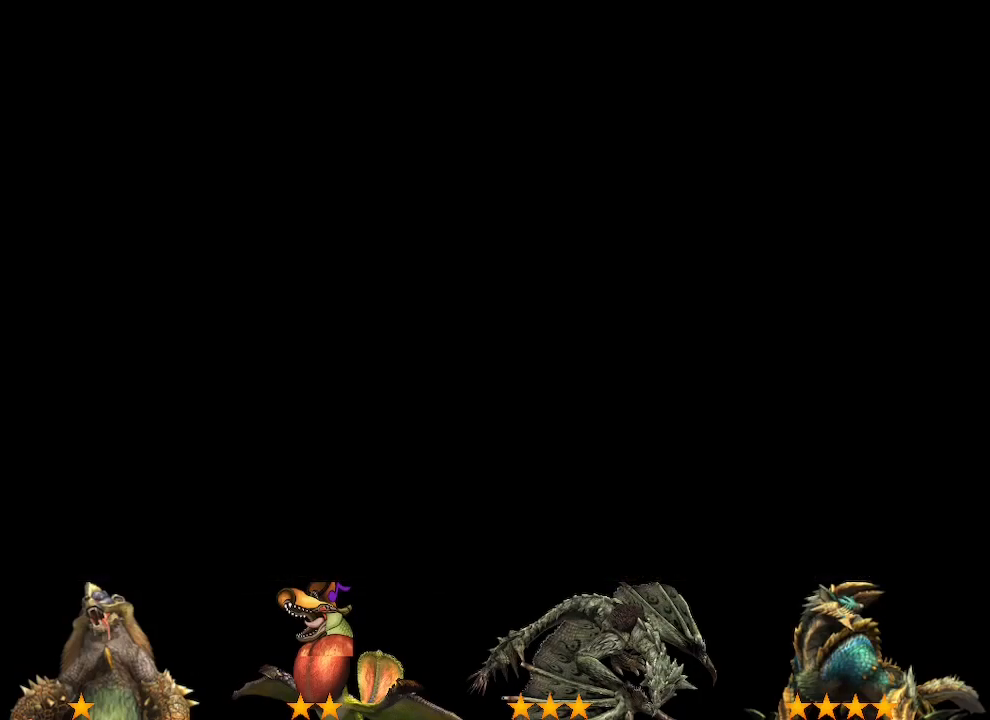
{"buttons": [], "left_stick": "up", "right_stick": "center", "events": [[367, "right_stick", "left"], [500, "right_stick", "center"]]}
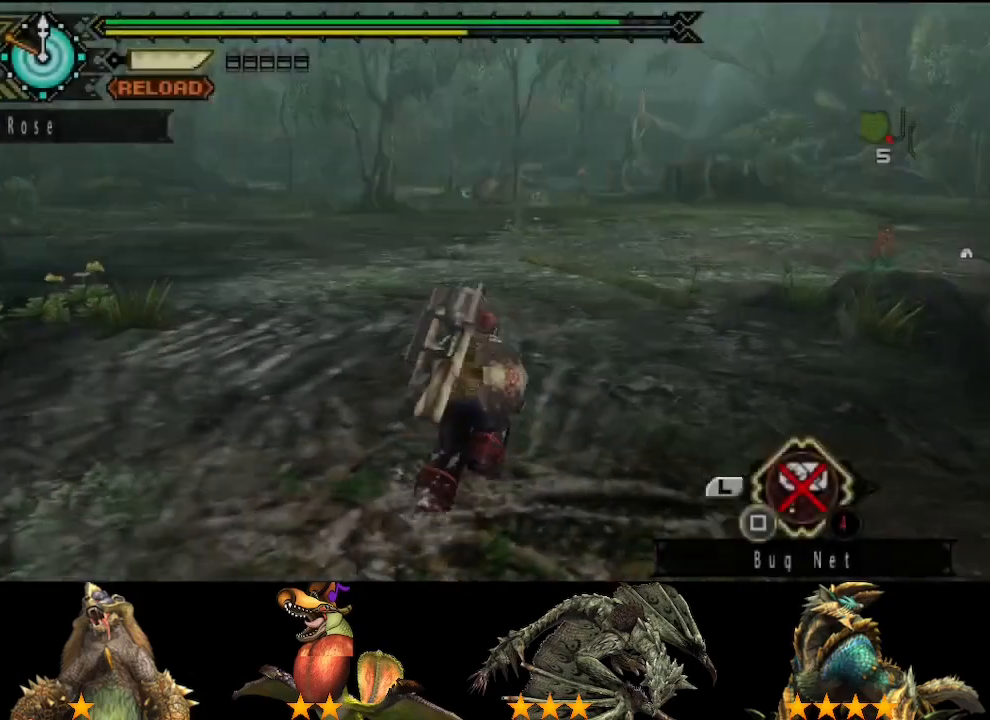
{"buttons": [], "left_stick": "up", "right_stick": "center", "events": []}
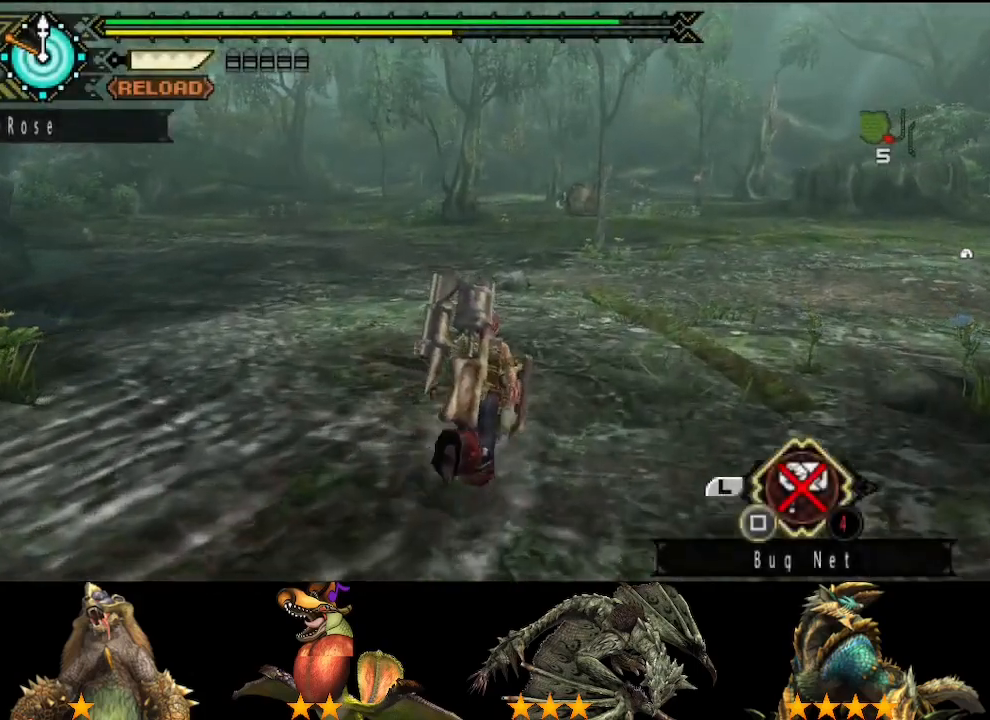
{"buttons": [], "left_stick": "up", "right_stick": "center", "events": []}
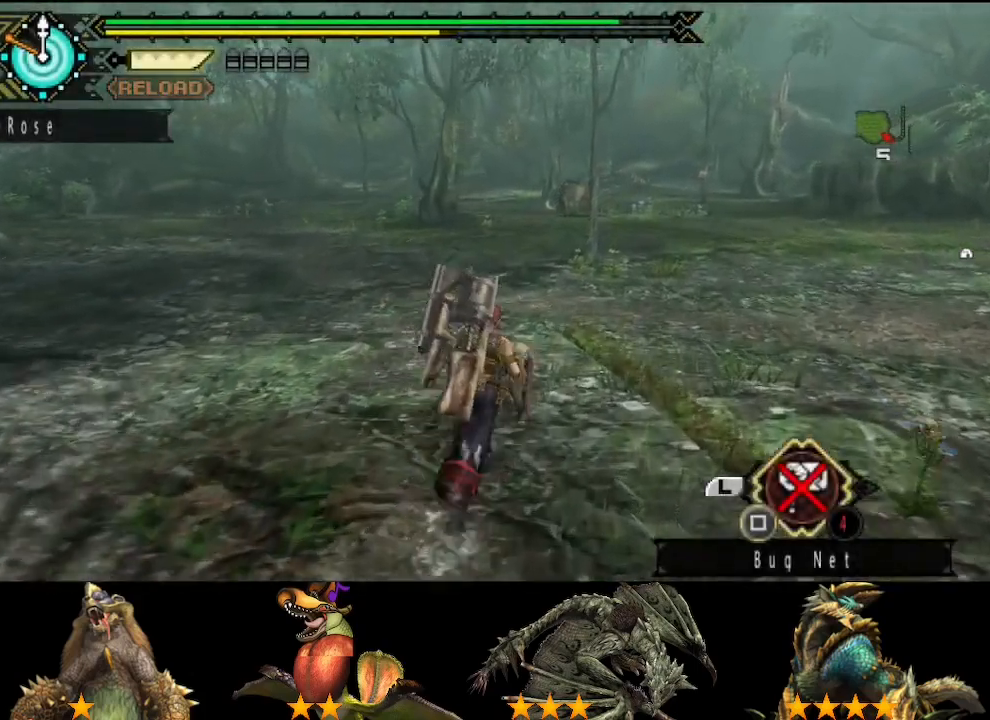
{"buttons": [], "left_stick": "up", "right_stick": "center", "events": []}